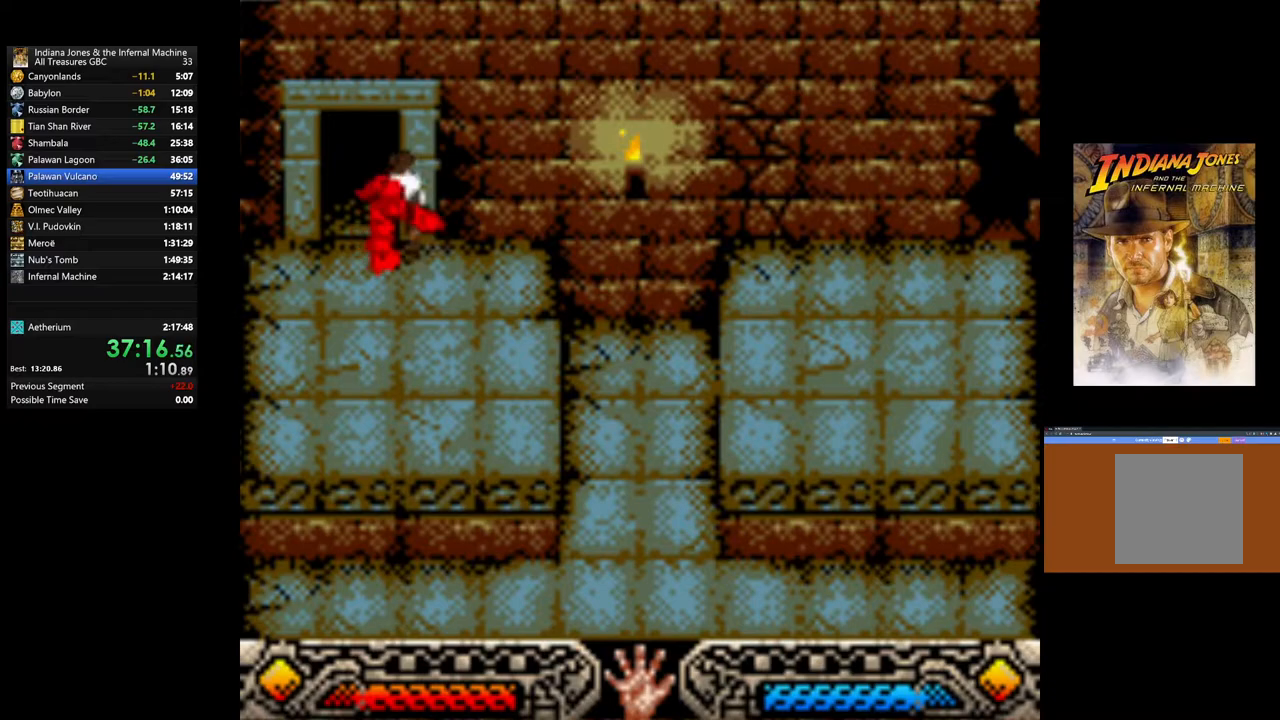
Gameplay with a controller (Xbox layout); each line is a JSON object with the inputs held at the frame after it. "events" lists button and stick changes between this image and that frame as [ms after this image, input, new state], when the widget could be followed in between.
{"buttons": [], "left_stick": "up", "right_stick": "center", "events": [[300, "left_stick", "up-left"], [467, "left_stick", "up"]]}
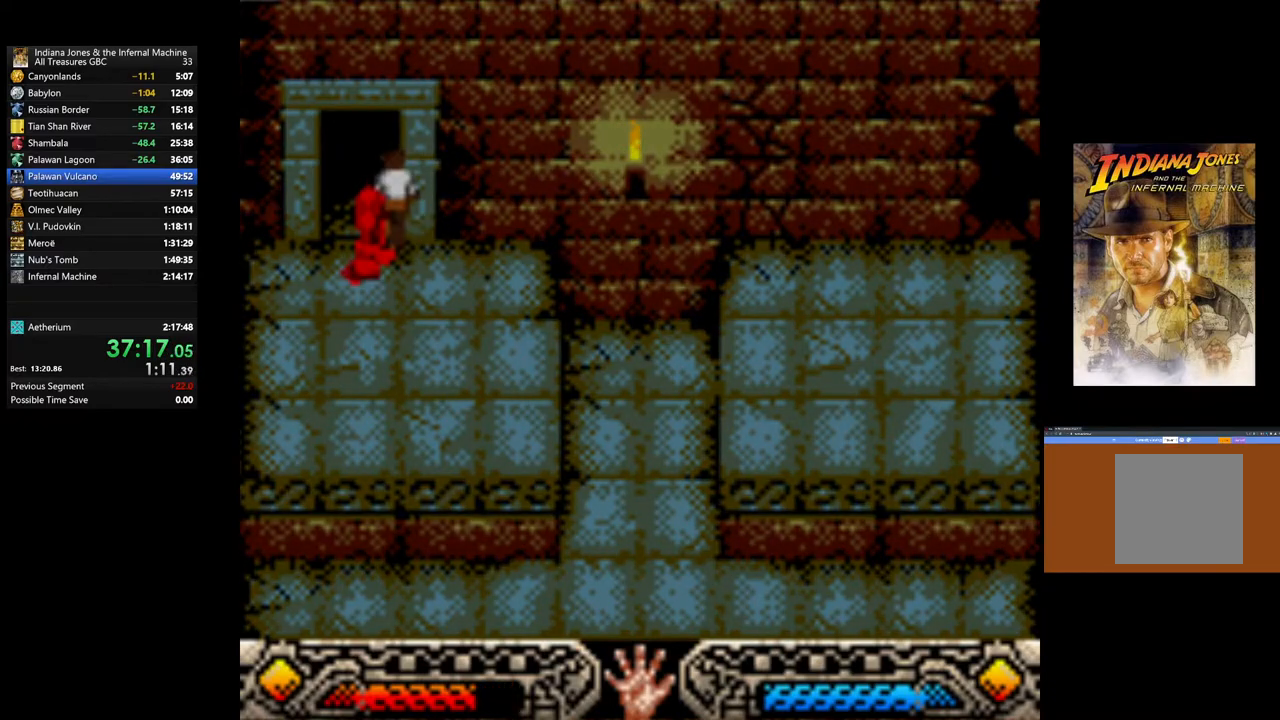
{"buttons": [], "left_stick": "center", "right_stick": "center", "events": [[233, "left_stick", "center"]]}
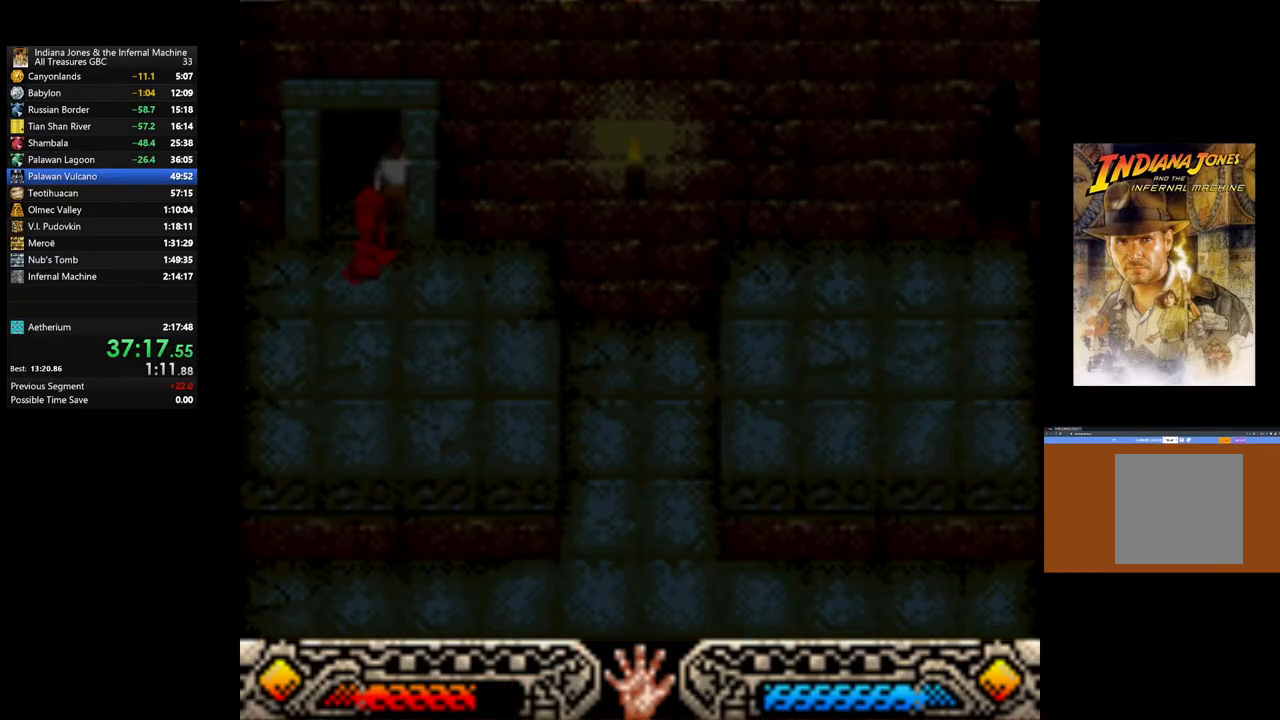
{"buttons": [], "left_stick": "center", "right_stick": "center", "events": []}
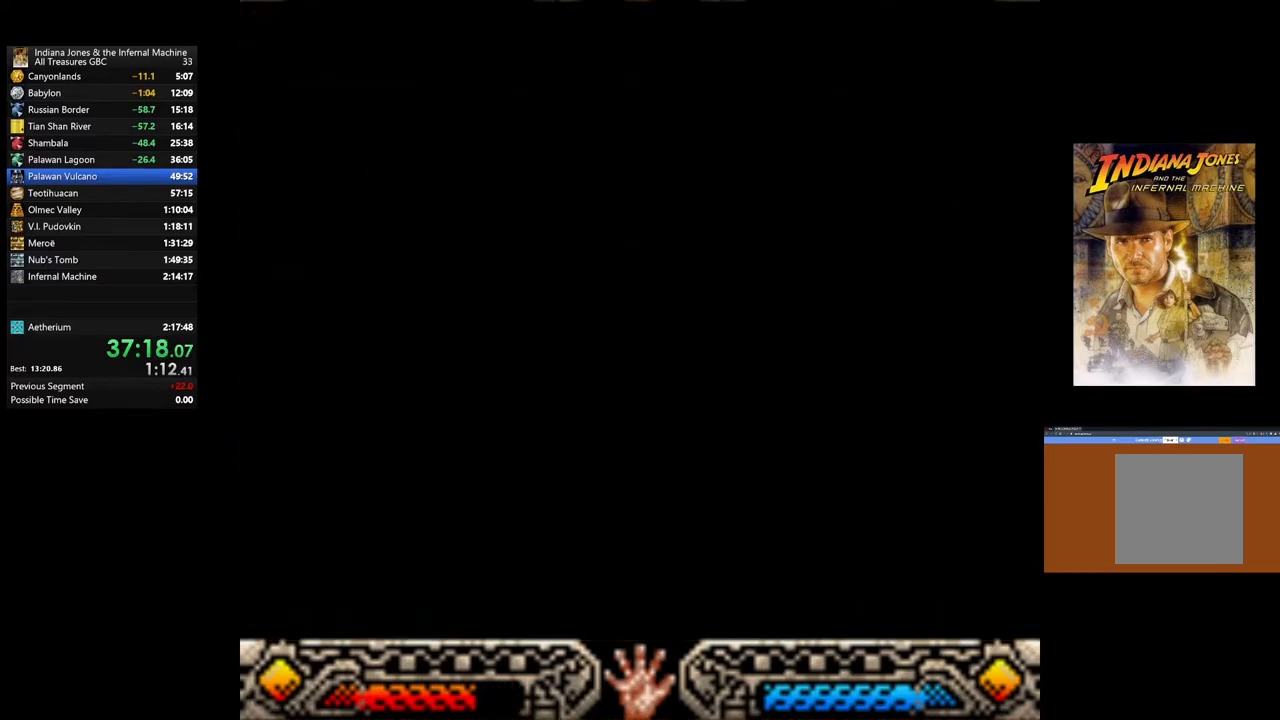
{"buttons": [], "left_stick": "center", "right_stick": "center", "events": []}
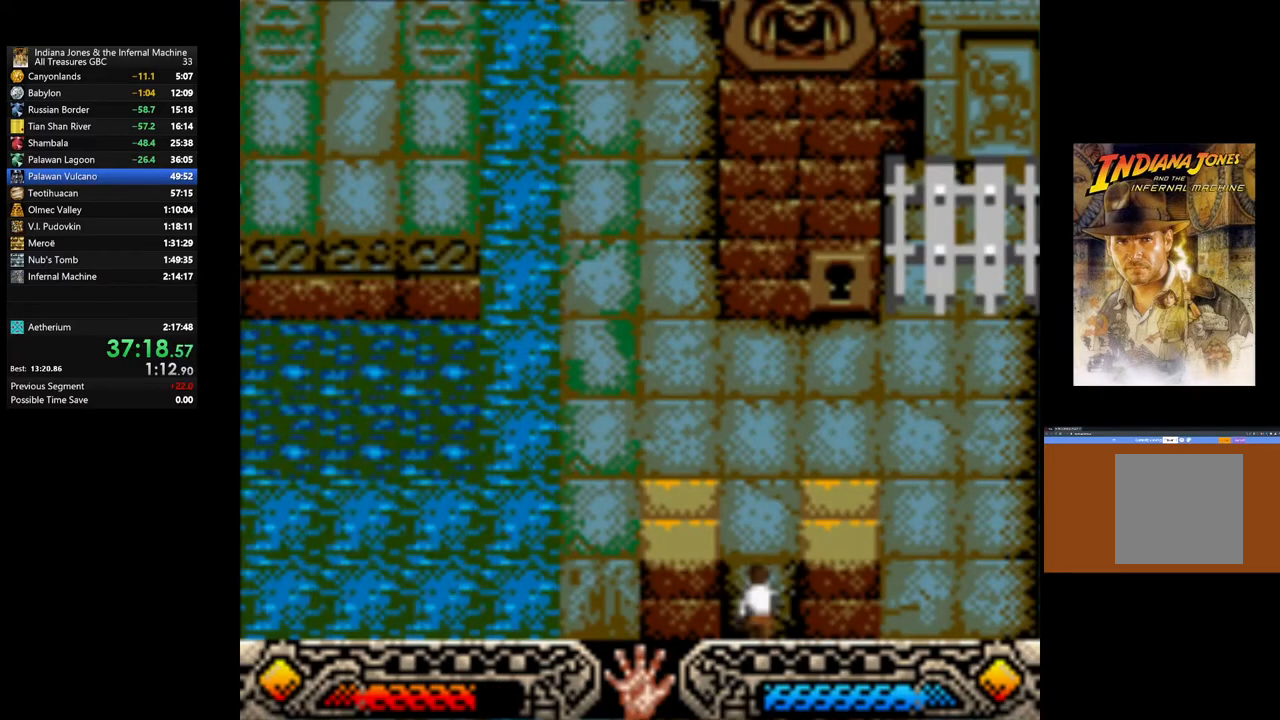
{"buttons": [], "left_stick": "center", "right_stick": "center", "events": []}
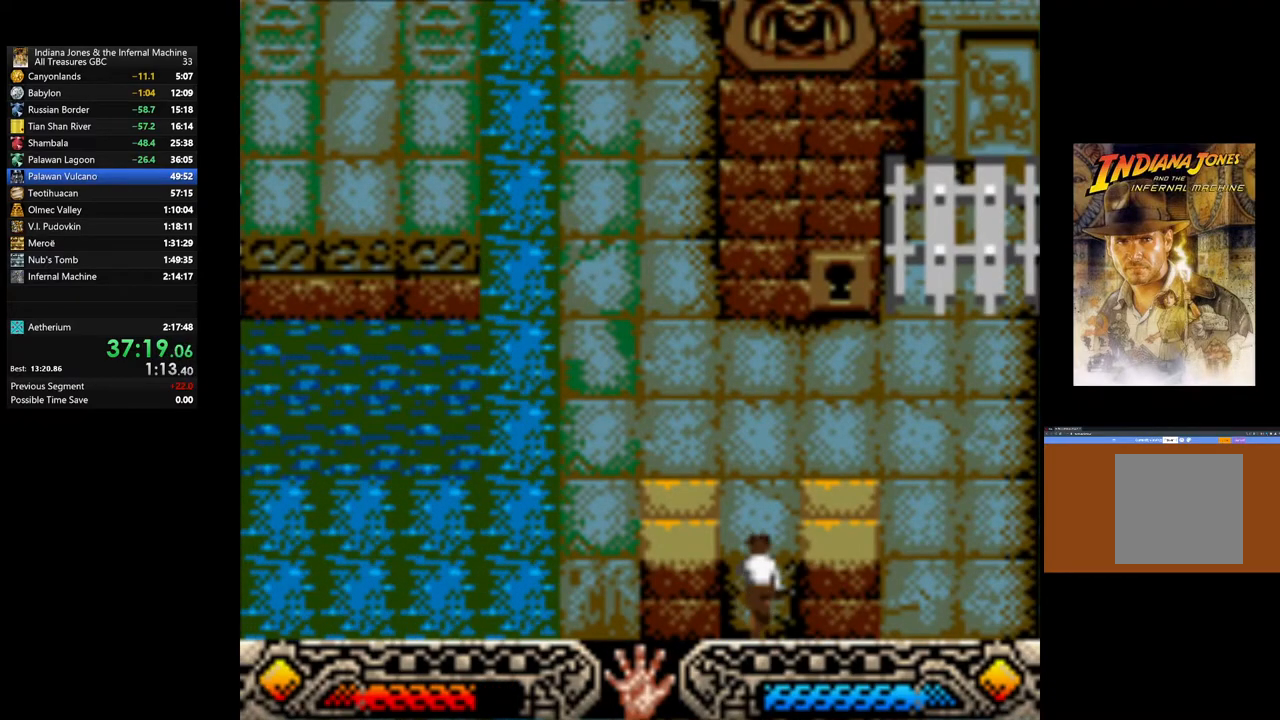
{"buttons": [], "left_stick": "center", "right_stick": "center", "events": [[400, "A", "down"], [450, "A", "up"]]}
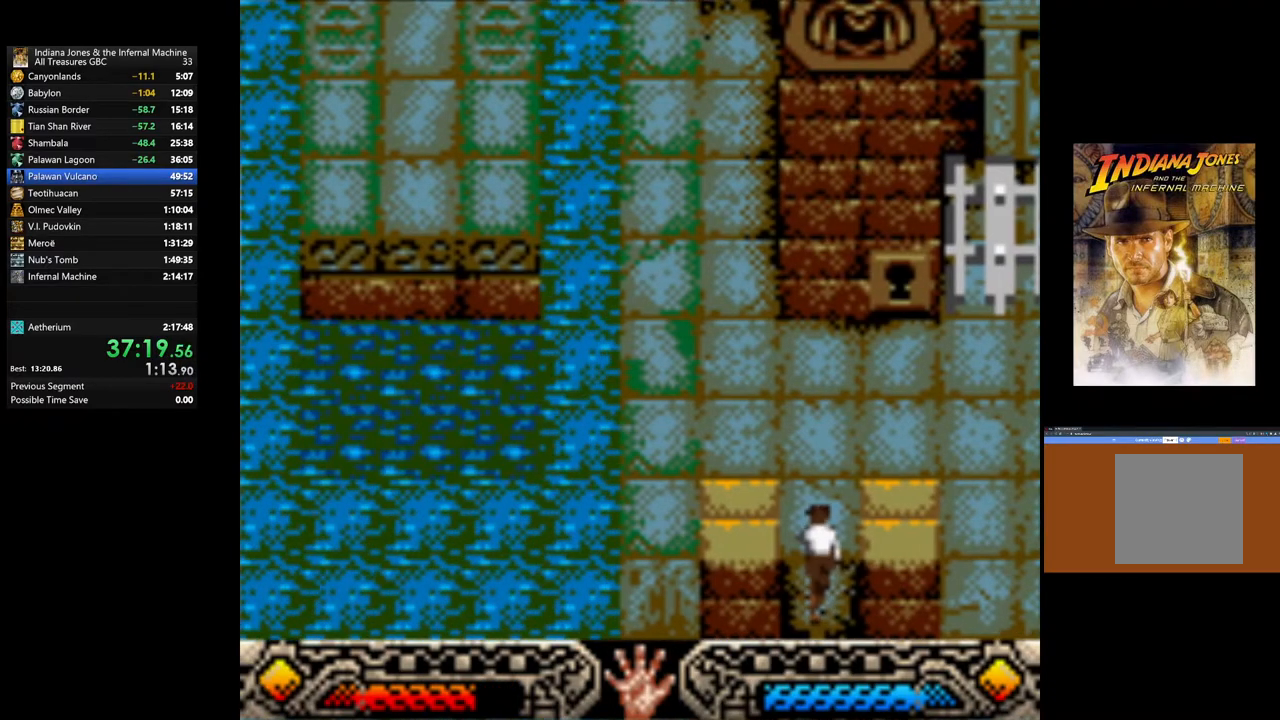
{"buttons": [], "left_stick": "center", "right_stick": "center", "events": [[33, "A", "down"], [200, "A", "up"], [250, "A", "down"], [300, "A", "up"], [383, "A", "down"], [383, "X", "down"], [400, "A", "up"], [417, "X", "up"]]}
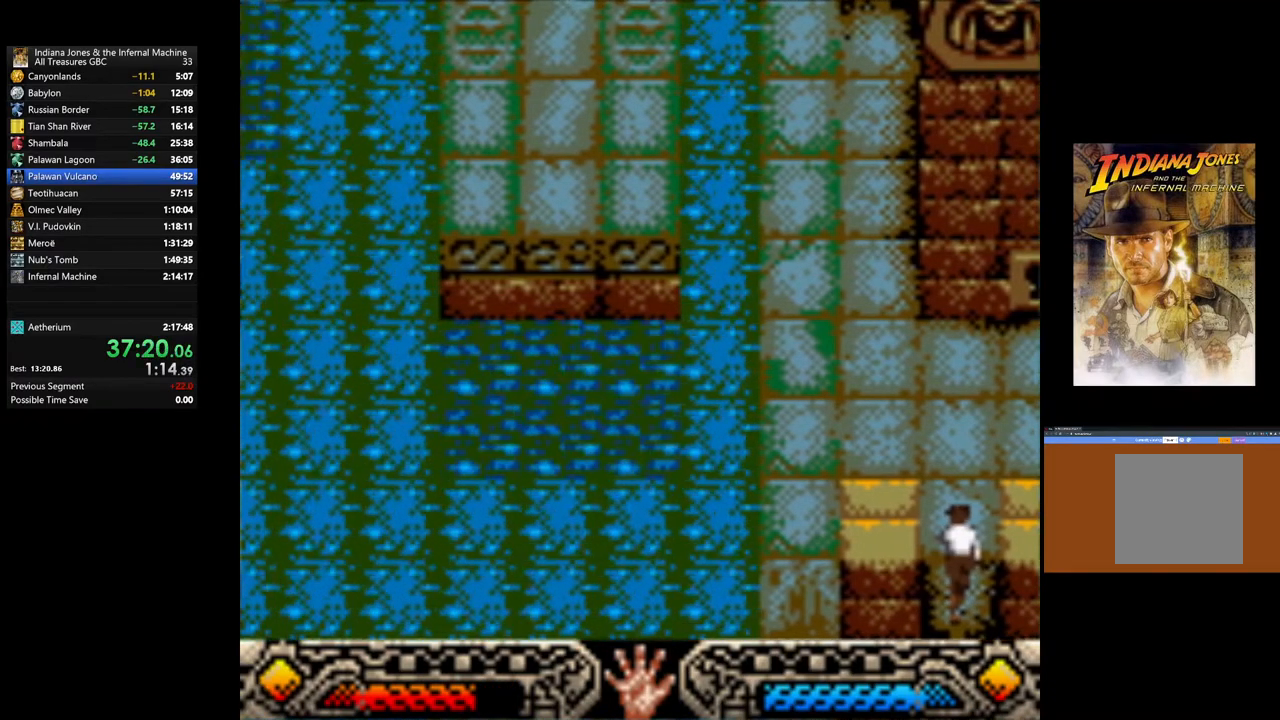
{"buttons": [], "left_stick": "center", "right_stick": "center", "events": [[100, "A", "down"], [150, "A", "up"], [217, "A", "down"], [267, "A", "up"], [333, "A", "down"], [383, "A", "up"], [467, "A", "down"], [500, "A", "up"]]}
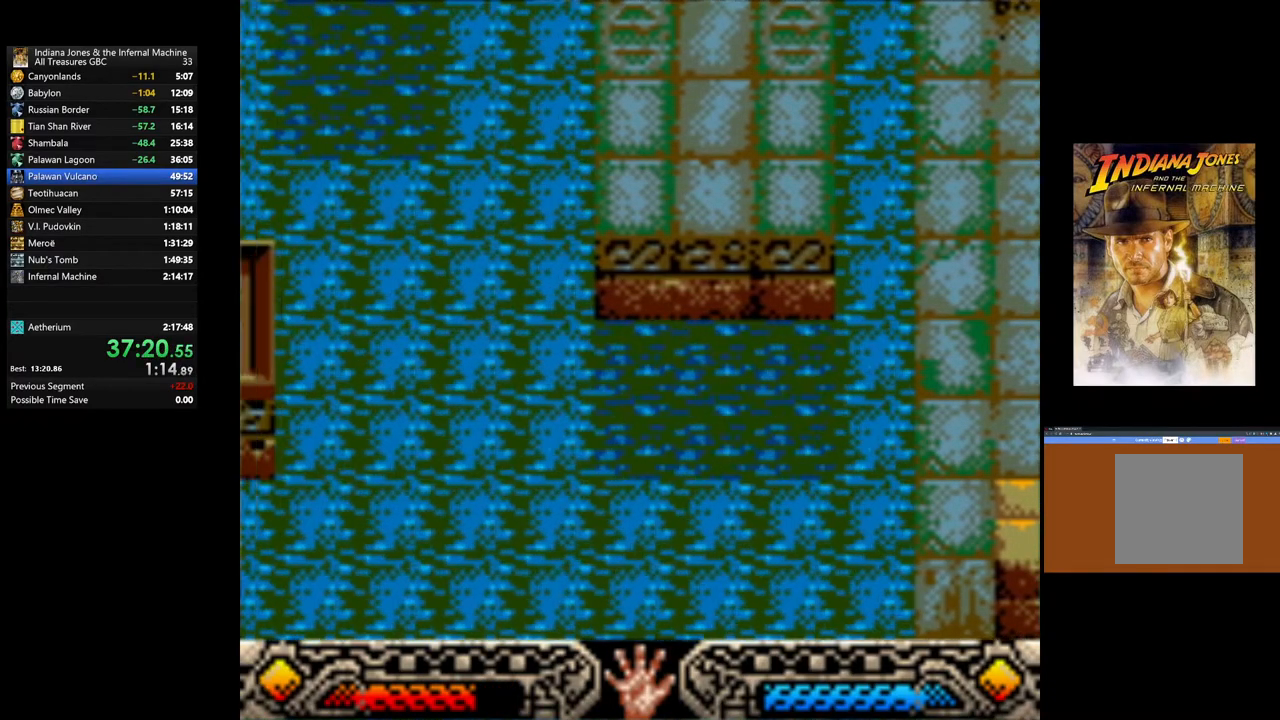
{"buttons": ["A"], "left_stick": "center", "right_stick": "center", "events": [[67, "A", "down"], [100, "A", "up"], [267, "A", "down"], [367, "A", "up"], [467, "A", "down"]]}
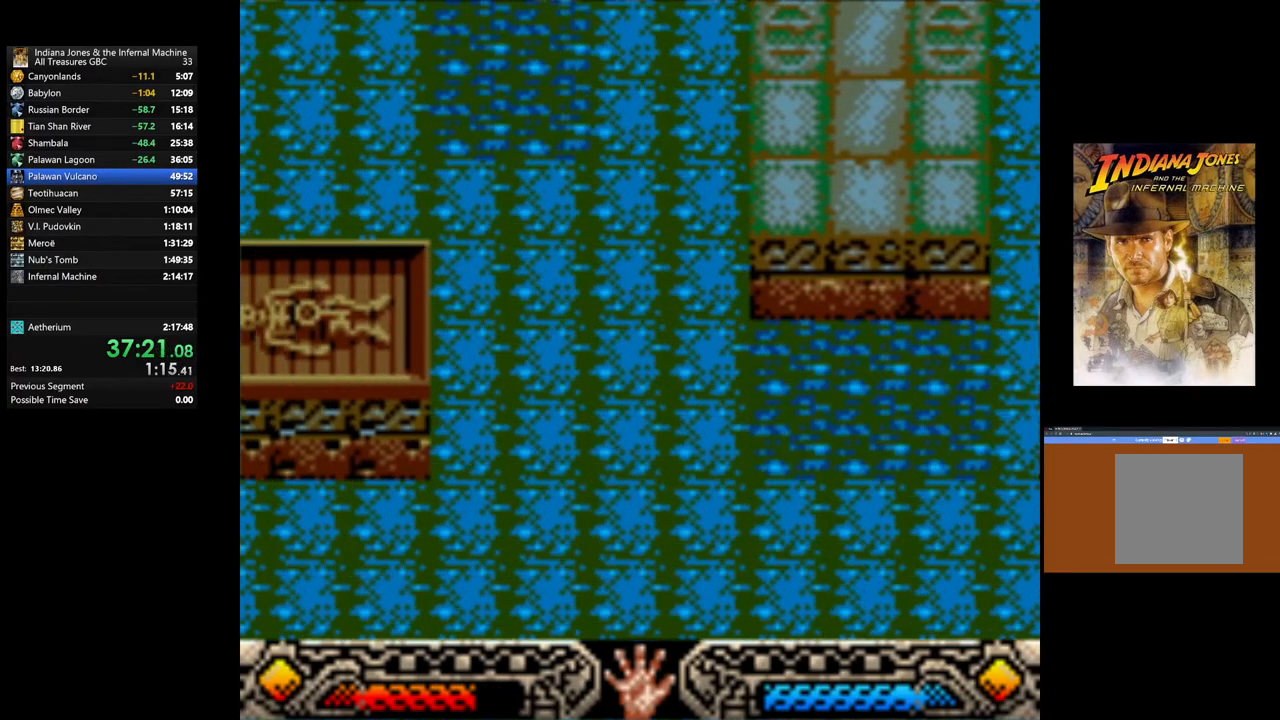
{"buttons": ["A"], "left_stick": "center", "right_stick": "center", "events": [[67, "A", "up"], [117, "A", "down"], [267, "A", "up"], [317, "A", "down"], [417, "A", "up"], [500, "A", "down"]]}
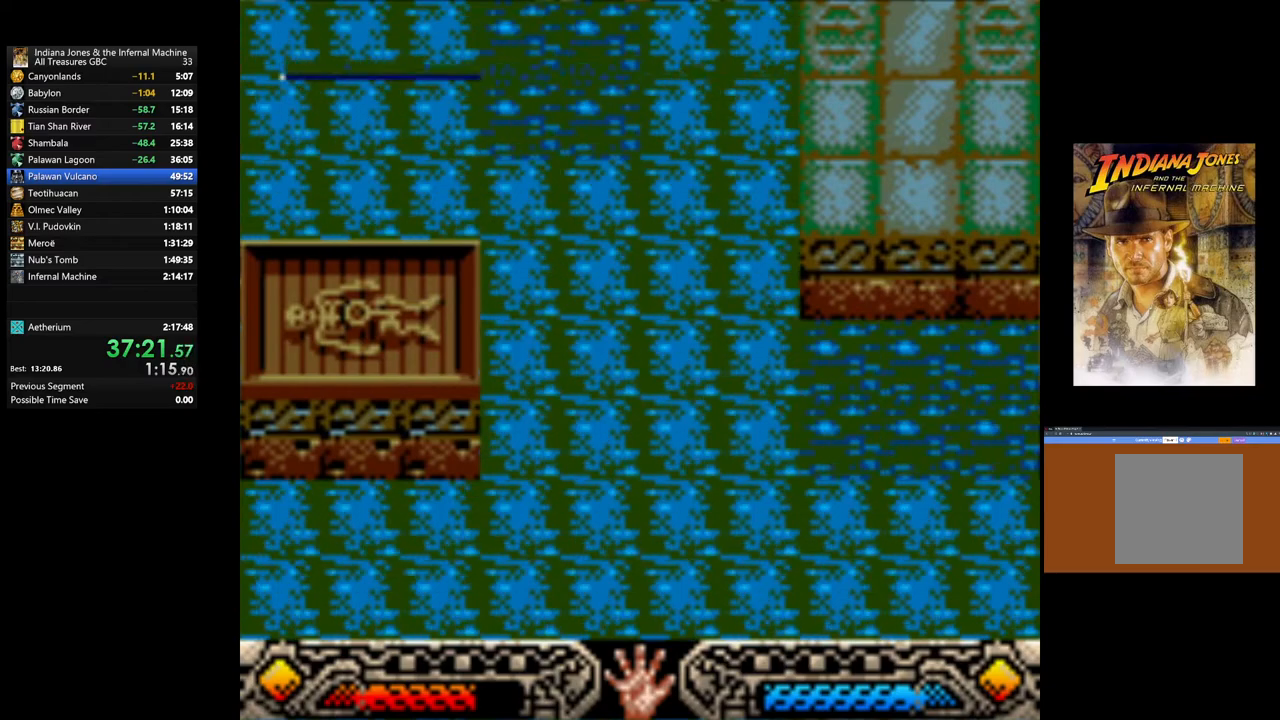
{"buttons": [], "left_stick": "center", "right_stick": "center", "events": [[83, "A", "up"], [167, "A", "down"], [267, "A", "up"], [333, "A", "down"], [467, "A", "up"]]}
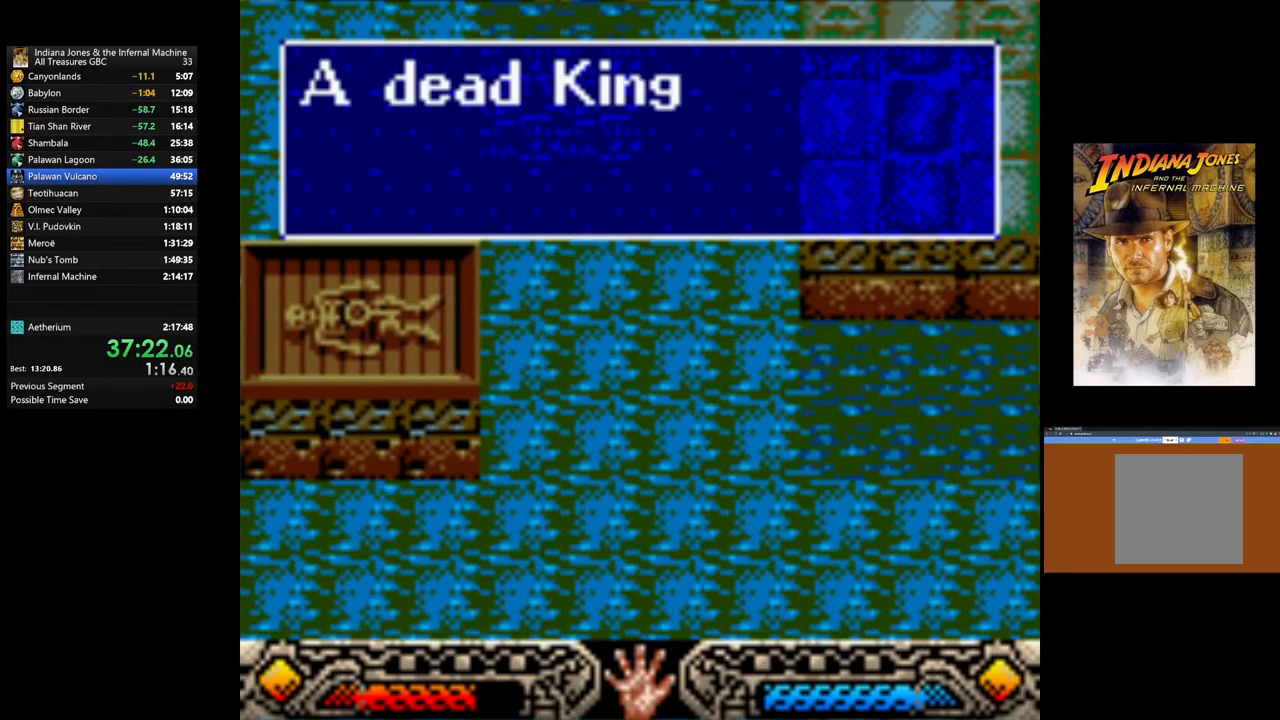
{"buttons": ["A"], "left_stick": "center", "right_stick": "center", "events": [[17, "A", "down"], [133, "A", "up"], [217, "A", "down"], [333, "A", "up"], [417, "A", "down"]]}
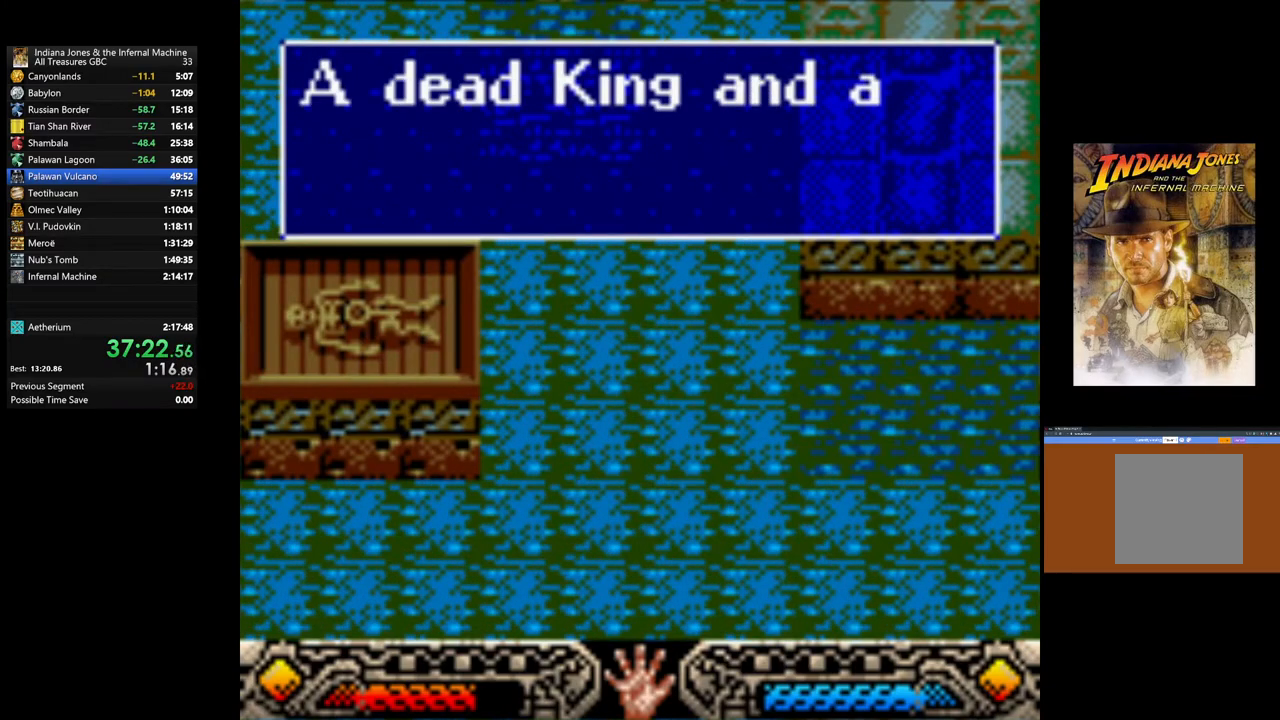
{"buttons": ["A"], "left_stick": "center", "right_stick": "center", "events": [[33, "A", "up"], [100, "A", "down"], [217, "A", "up"], [317, "A", "down"], [433, "A", "up"], [500, "A", "down"]]}
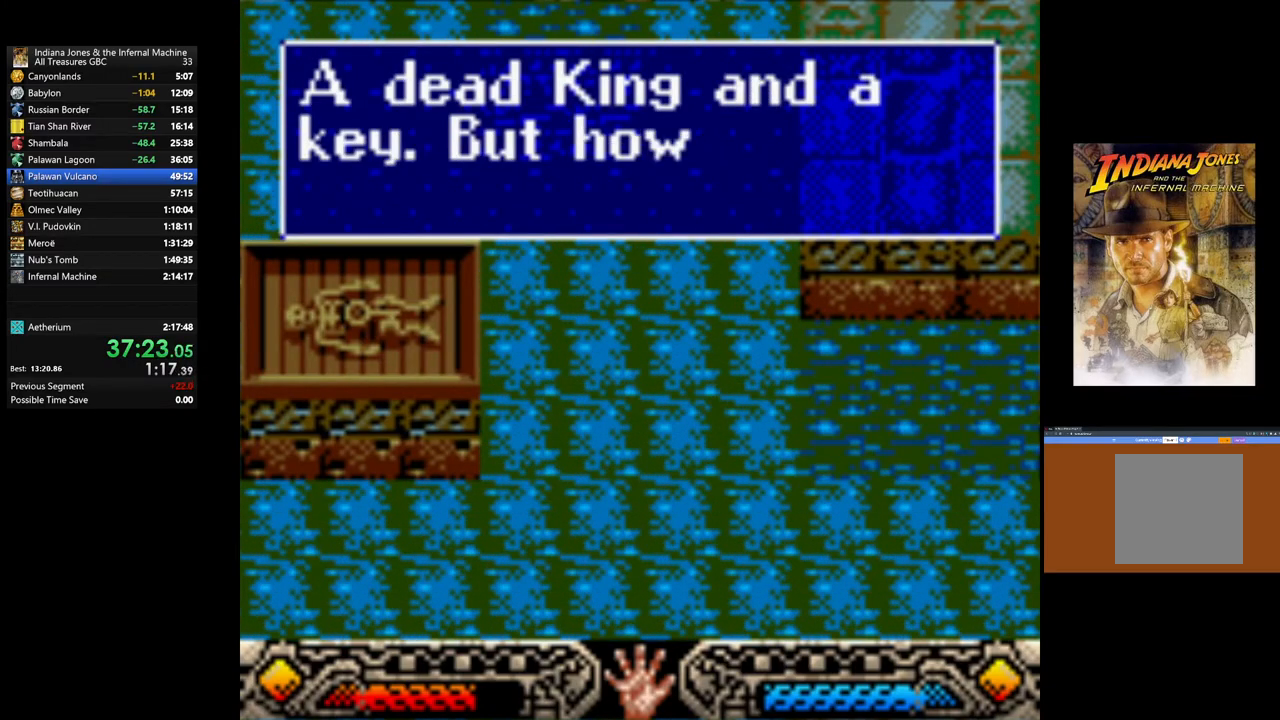
{"buttons": ["A"], "left_stick": "up", "right_stick": "center", "events": [[117, "A", "up"], [217, "A", "down"], [350, "A", "up"], [350, "left_stick", "up"], [433, "A", "down"]]}
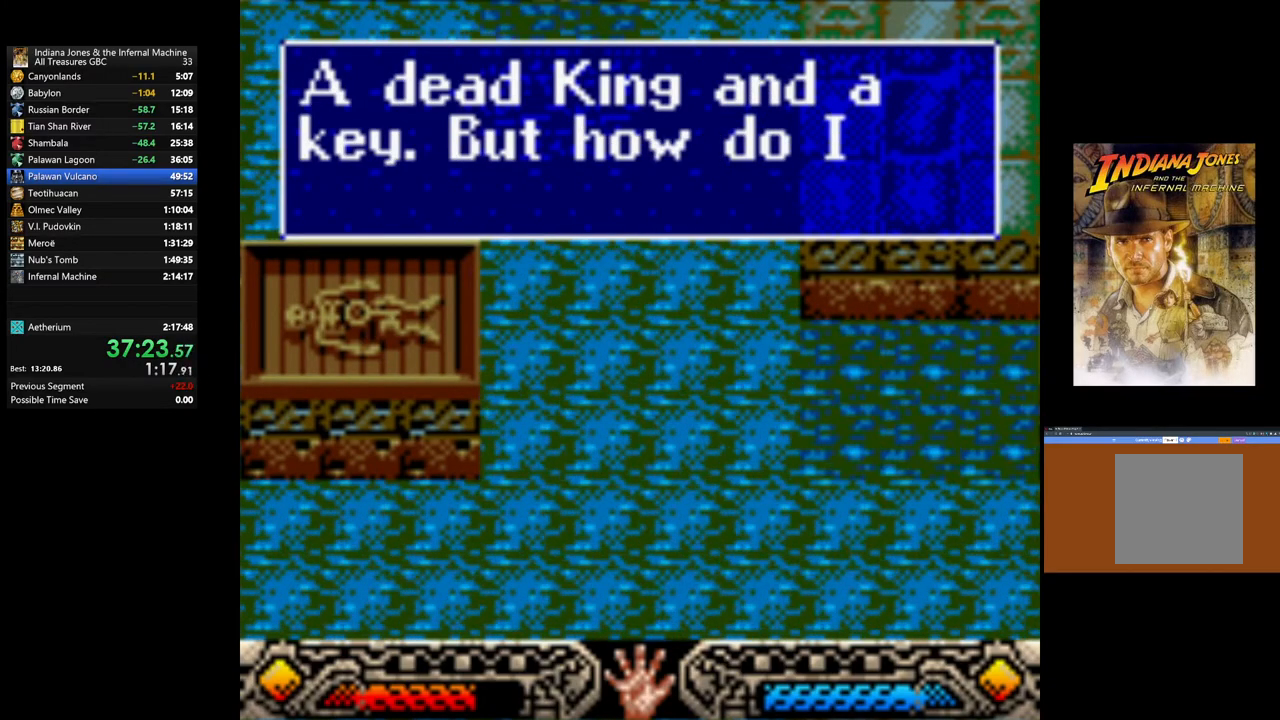
{"buttons": ["A"], "left_stick": "up", "right_stick": "center", "events": [[50, "A", "up"], [117, "A", "down"], [233, "A", "up"], [300, "A", "down"], [400, "A", "up"], [483, "A", "down"]]}
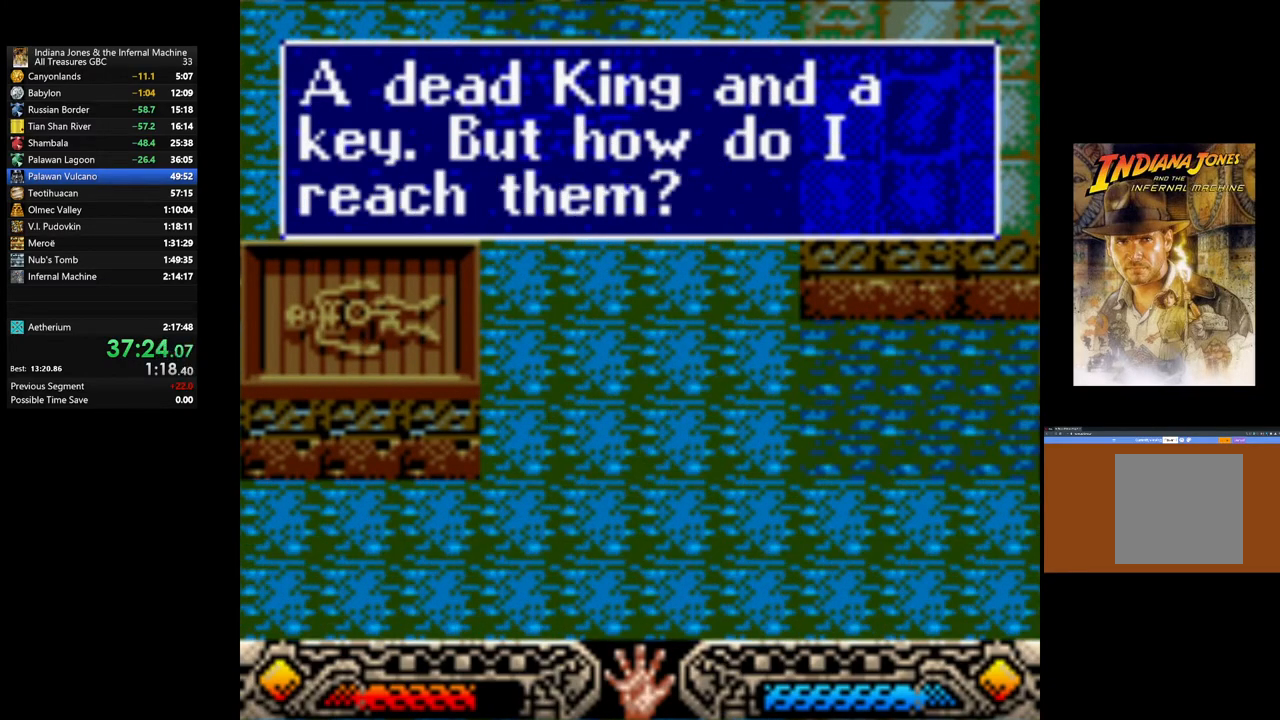
{"buttons": [], "left_stick": "up", "right_stick": "center", "events": [[67, "A", "up"], [167, "A", "down"], [267, "A", "up"]]}
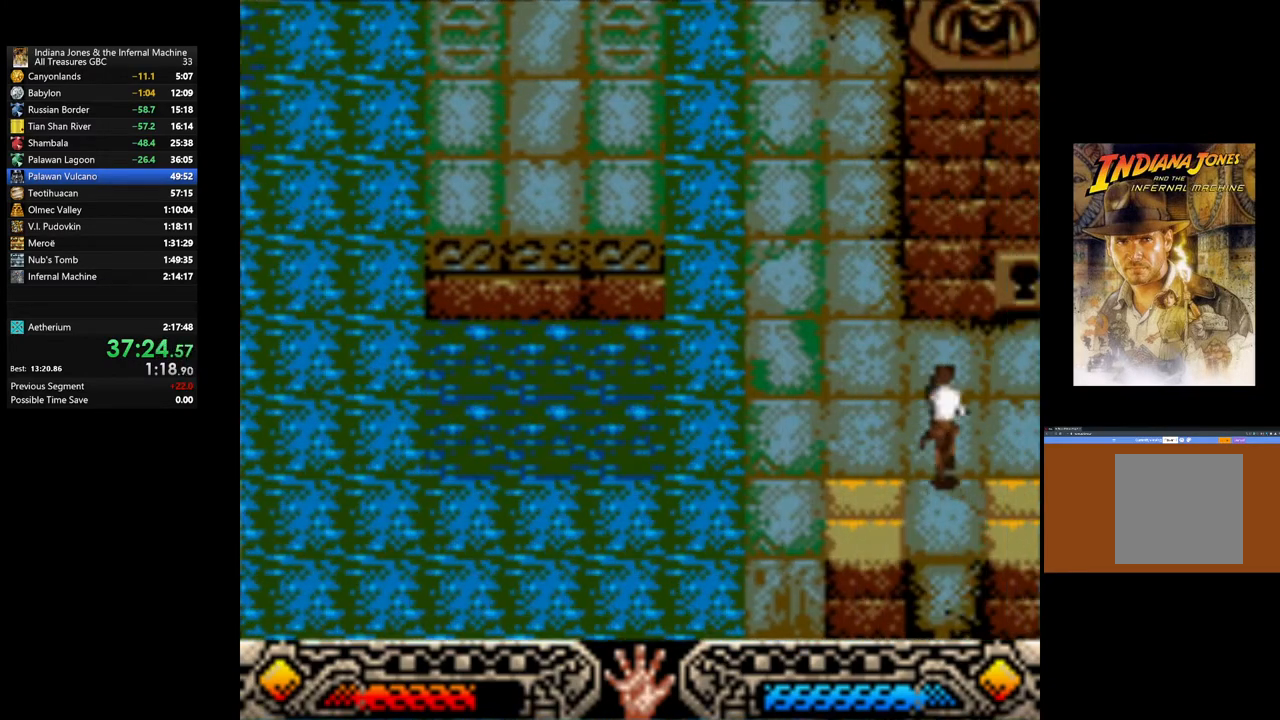
{"buttons": [], "left_stick": "up", "right_stick": "center", "events": [[50, "left_stick", "up-left"], [483, "left_stick", "up"]]}
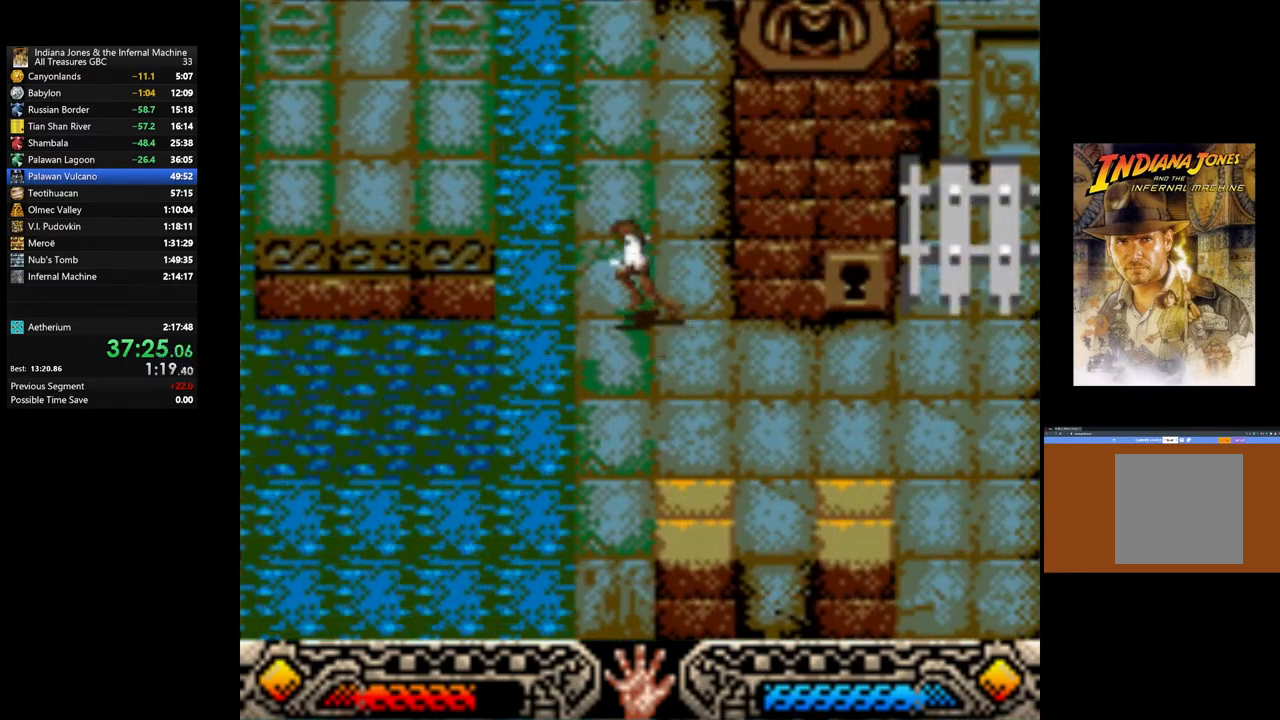
{"buttons": [], "left_stick": "up", "right_stick": "center", "events": []}
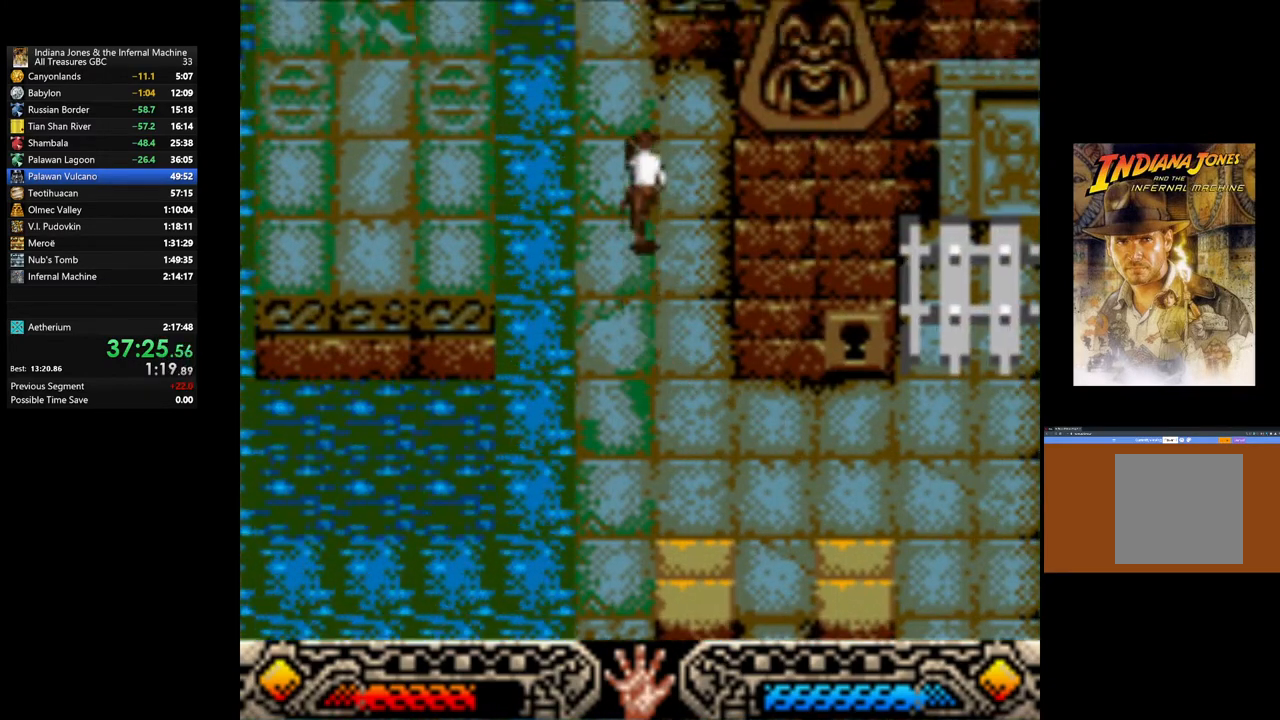
{"buttons": ["B"], "left_stick": "left", "right_stick": "center", "events": [[267, "B", "down"], [267, "left_stick", "left"]]}
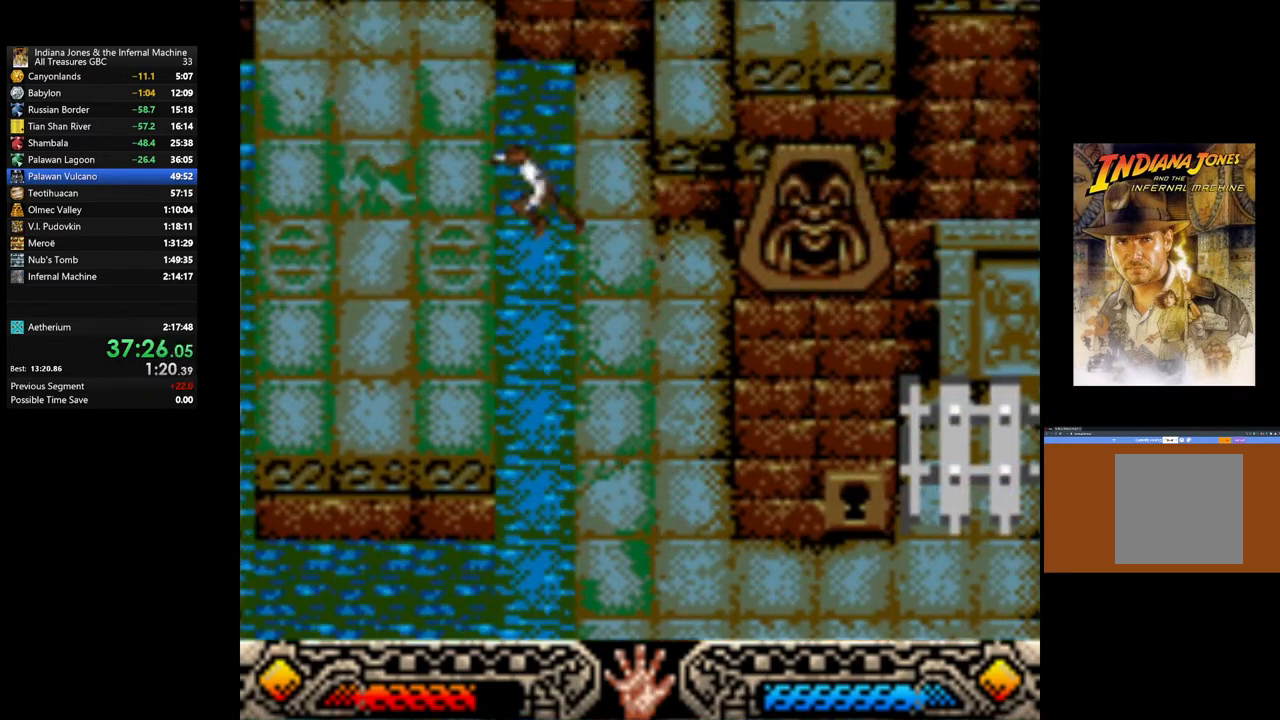
{"buttons": [], "left_stick": "left", "right_stick": "center", "events": [[167, "B", "up"]]}
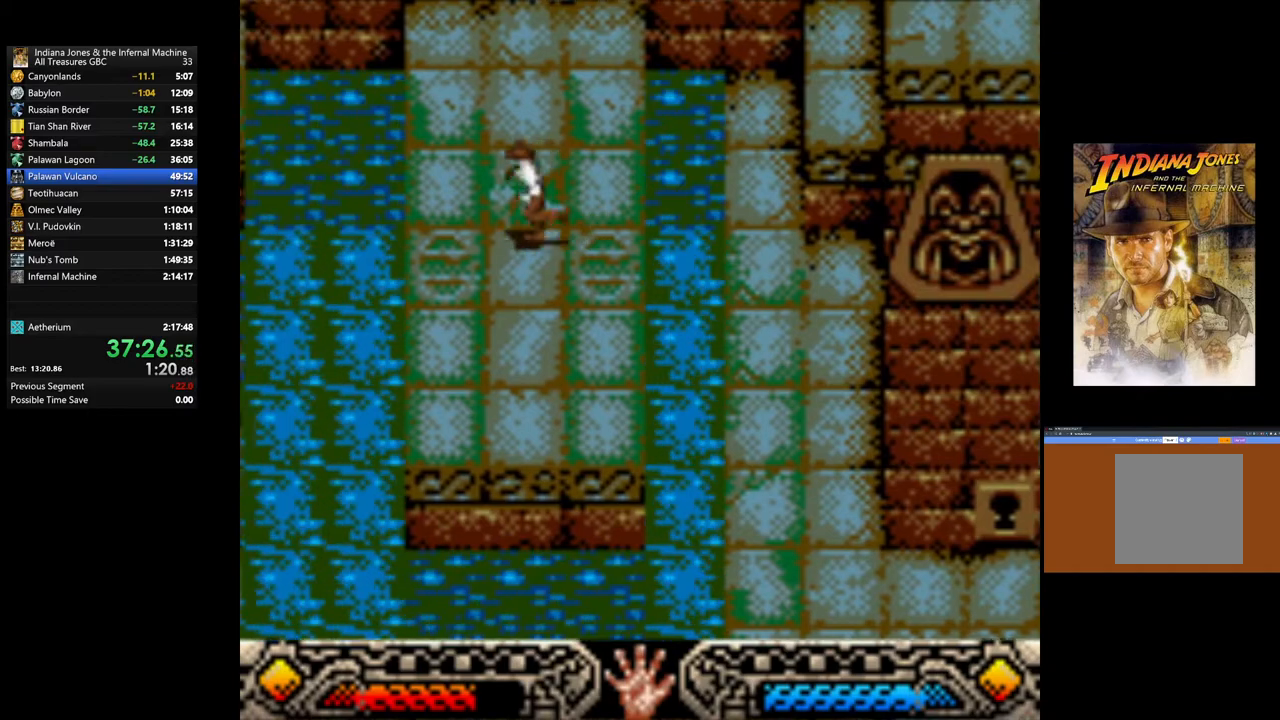
{"buttons": [], "left_stick": "center", "right_stick": "center", "events": [[50, "left_stick", "down-left"], [167, "left_stick", "center"]]}
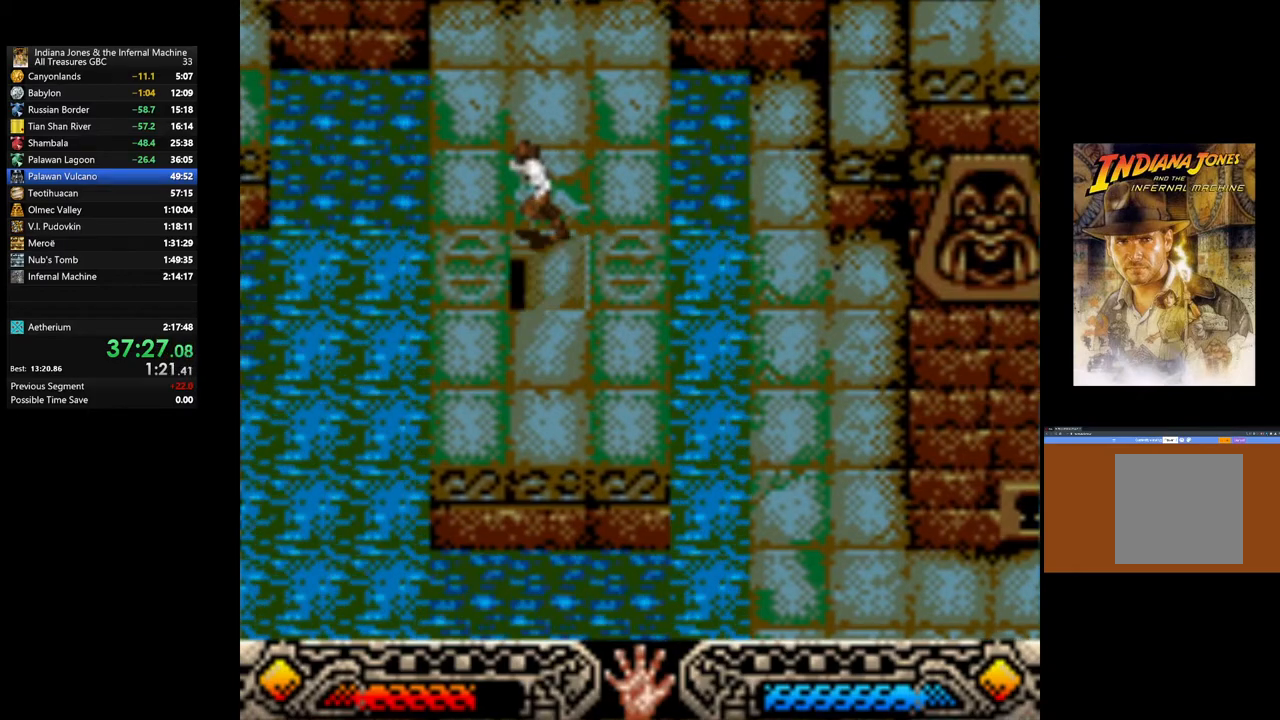
{"buttons": [], "left_stick": "center", "right_stick": "center", "events": []}
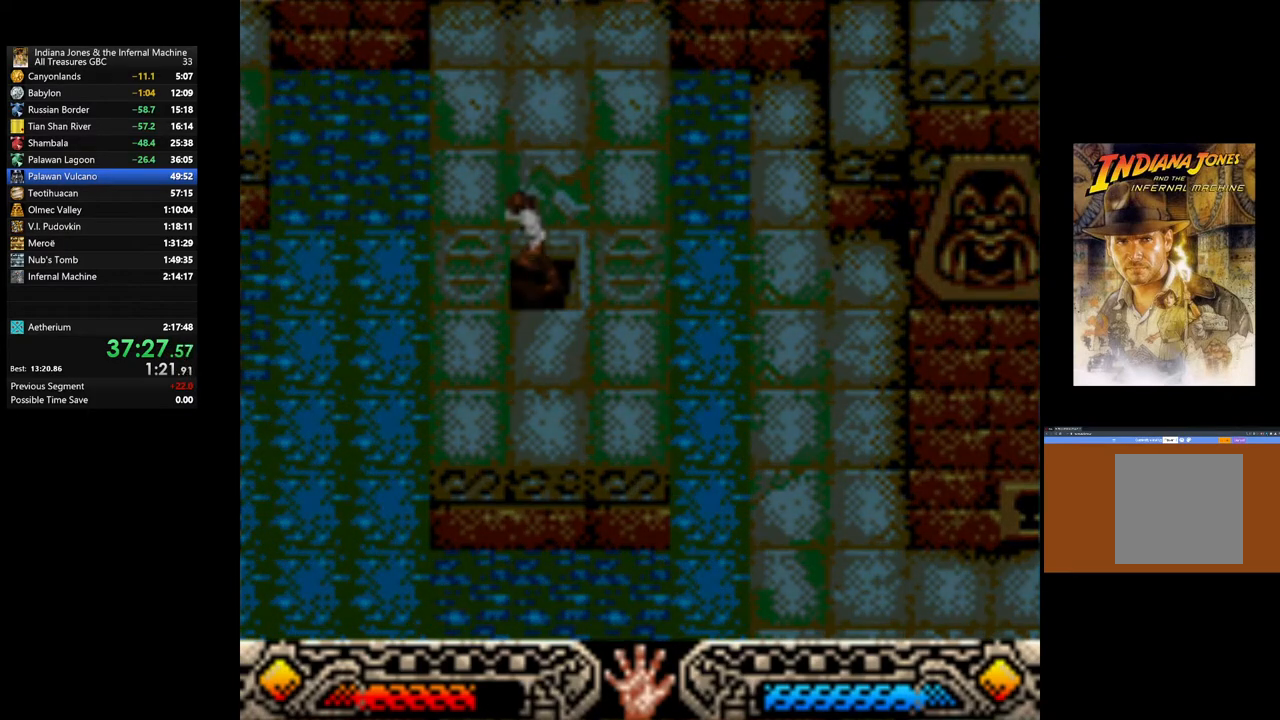
{"buttons": [], "left_stick": "center", "right_stick": "center", "events": []}
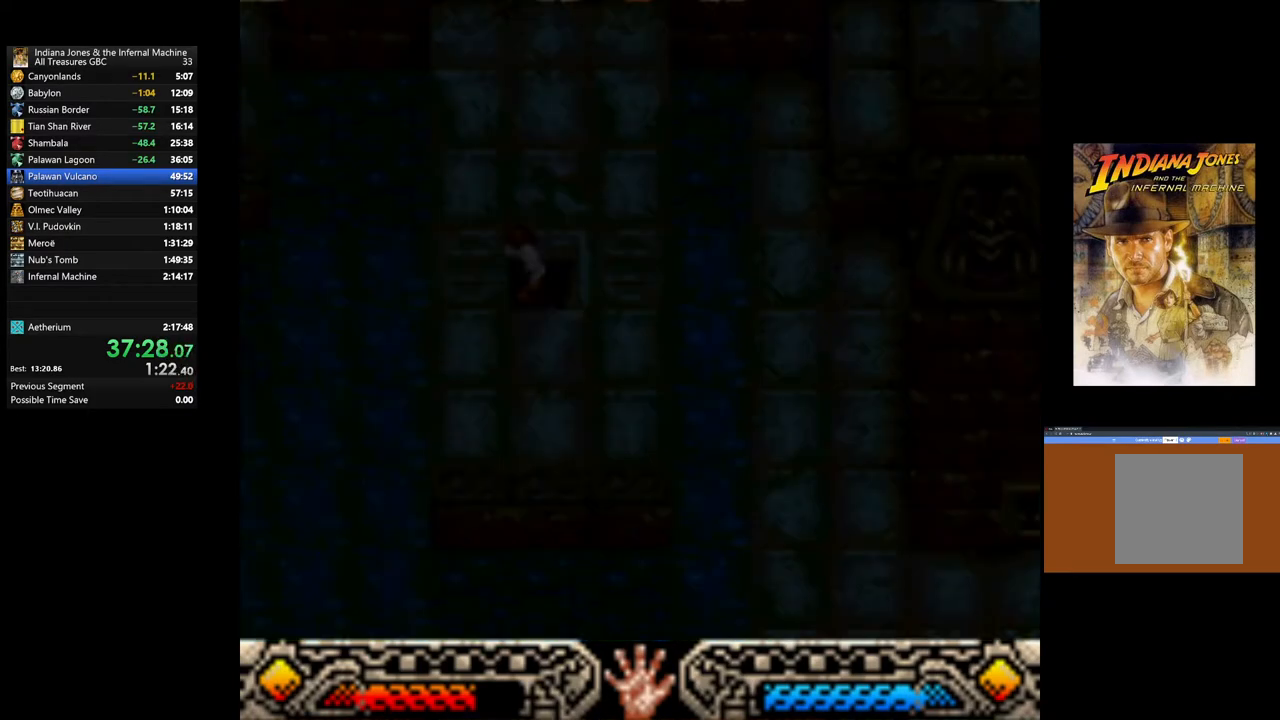
{"buttons": [], "left_stick": "center", "right_stick": "center", "events": []}
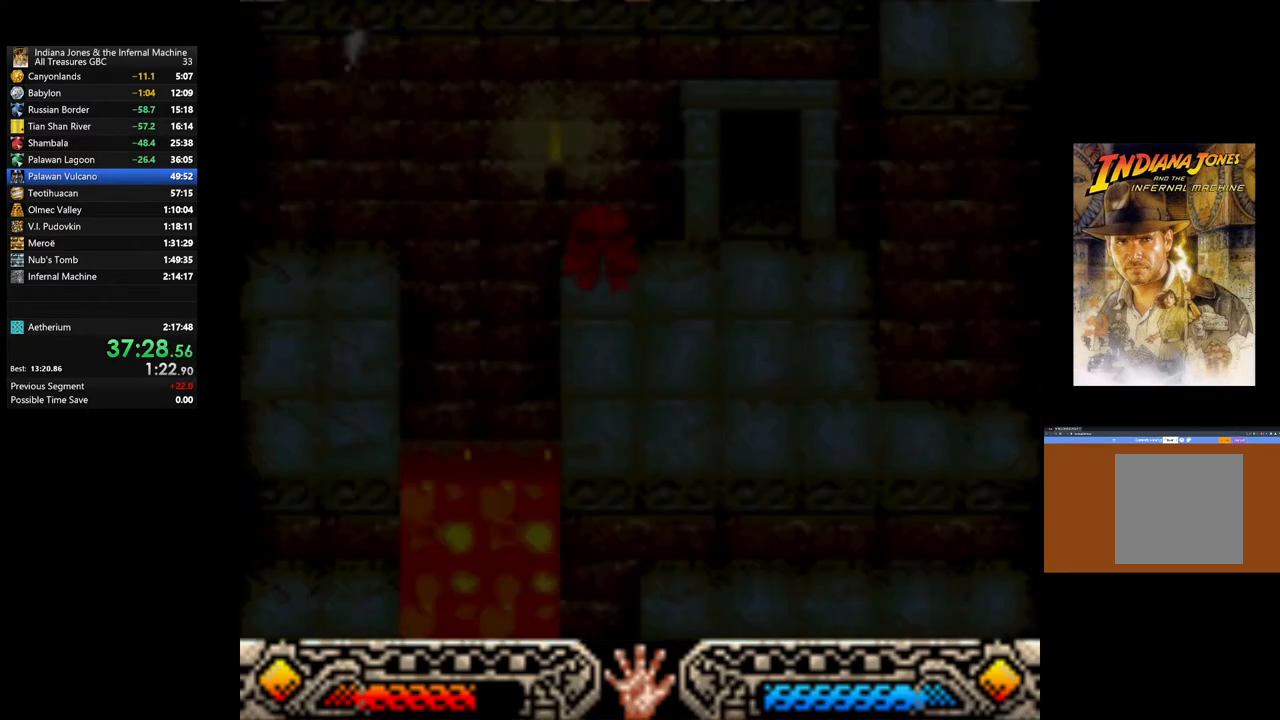
{"buttons": ["A"], "left_stick": "center", "right_stick": "center", "events": [[433, "A", "down"]]}
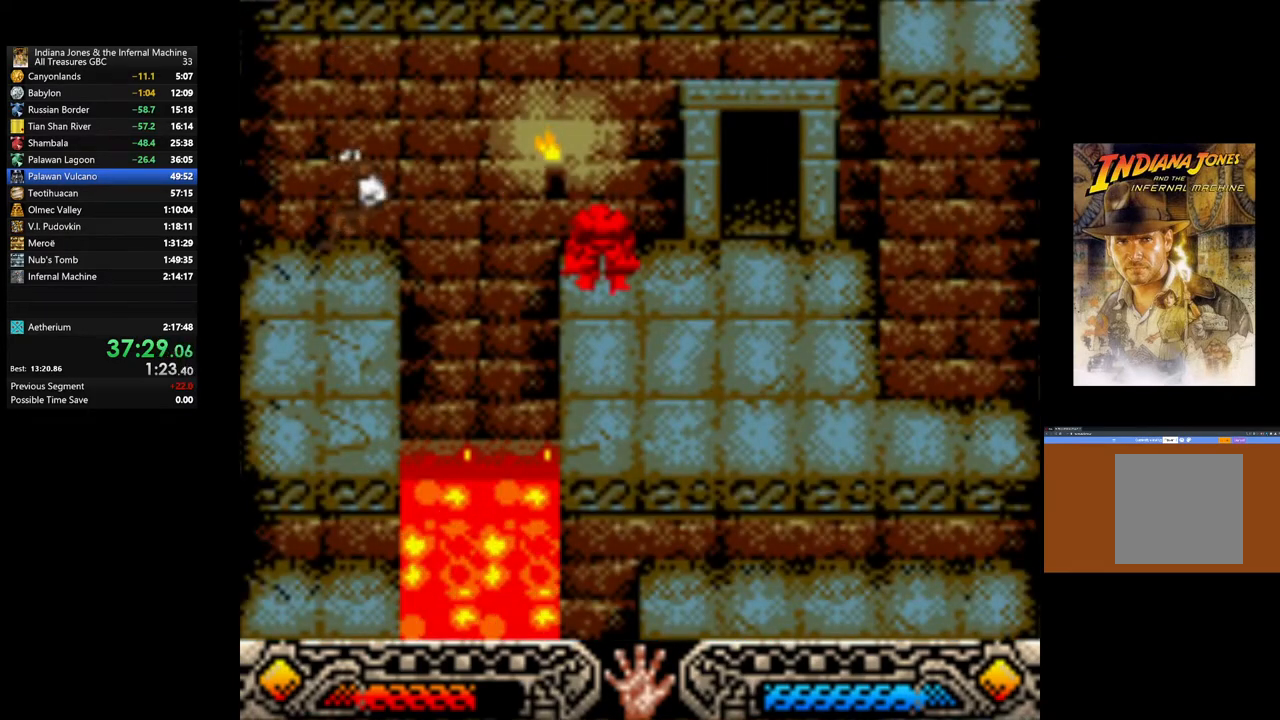
{"buttons": ["A"], "left_stick": "down-left", "right_stick": "center", "events": [[33, "A", "up"], [117, "A", "down"], [200, "A", "up"], [267, "A", "down"], [350, "left_stick", "down-left"], [367, "A", "up"], [433, "A", "down"]]}
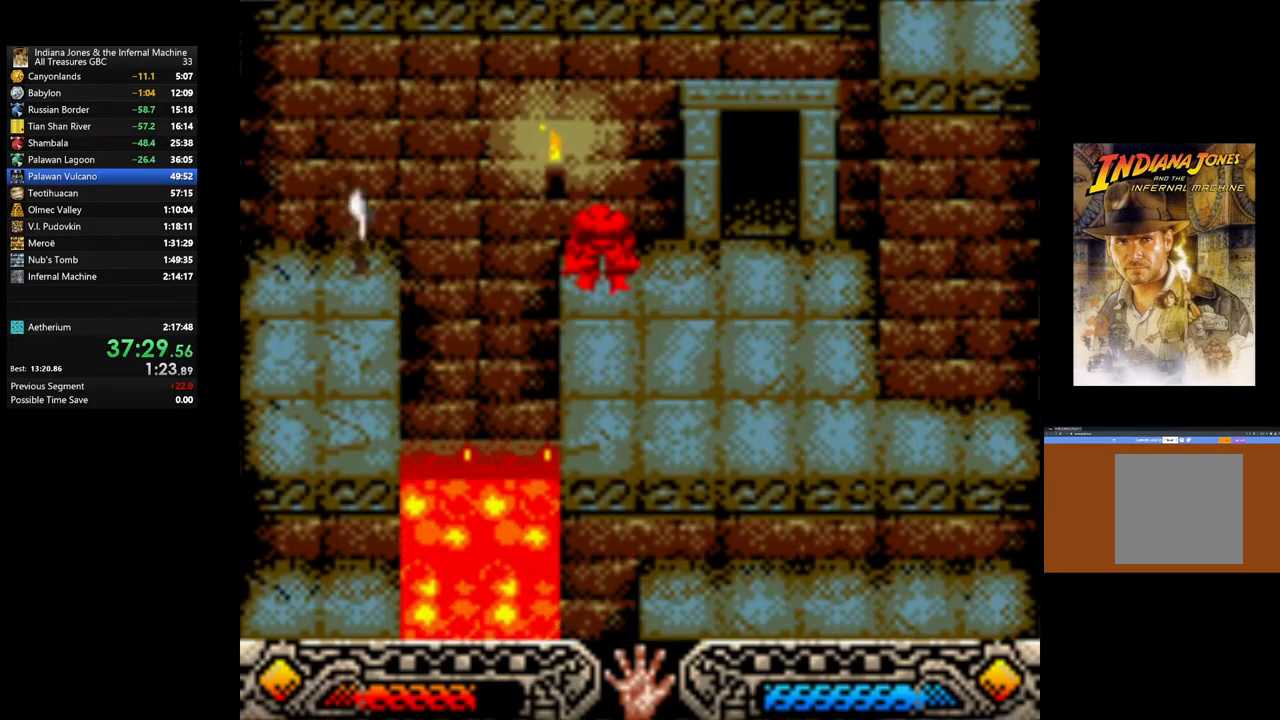
{"buttons": ["A"], "left_stick": "down-left", "right_stick": "center", "events": [[33, "A", "up"], [100, "A", "down"], [217, "A", "up"], [283, "A", "down"], [400, "A", "up"], [483, "A", "down"]]}
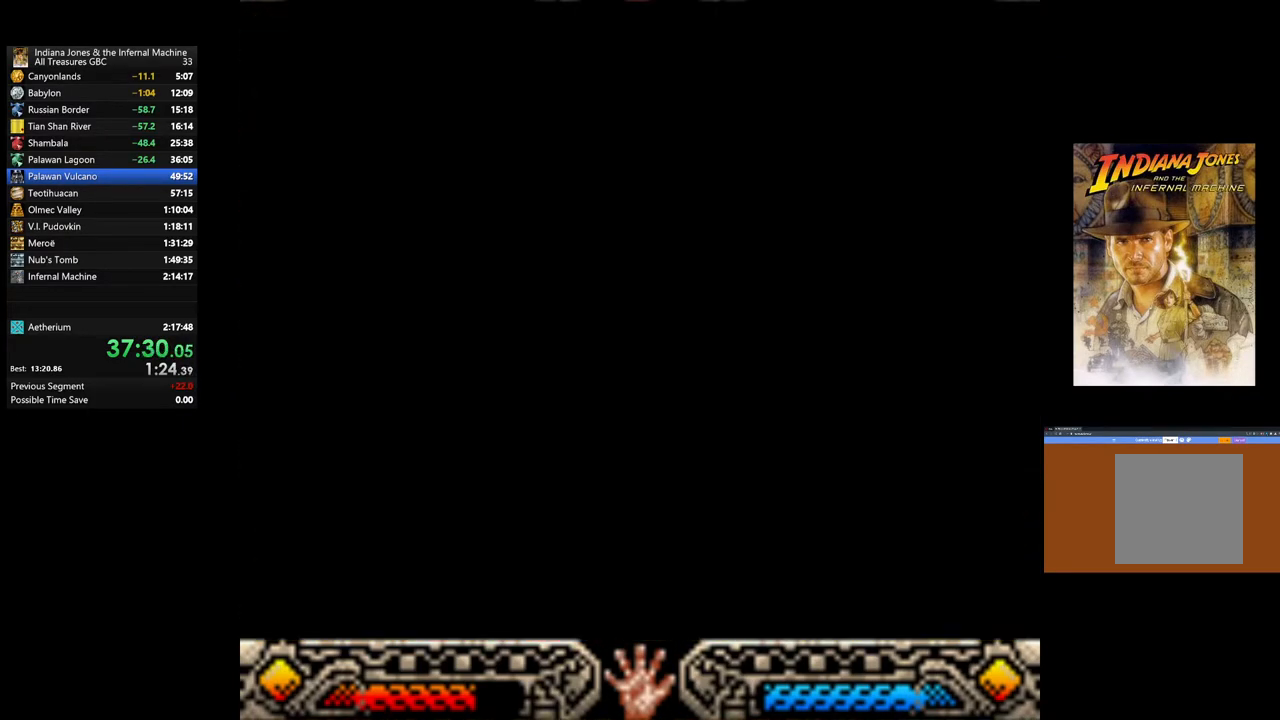
{"buttons": ["A"], "left_stick": "center", "right_stick": "center", "events": [[67, "A", "up"], [67, "left_stick", "center"], [150, "A", "down"], [233, "A", "up"], [317, "A", "down"], [400, "A", "up"], [483, "A", "down"]]}
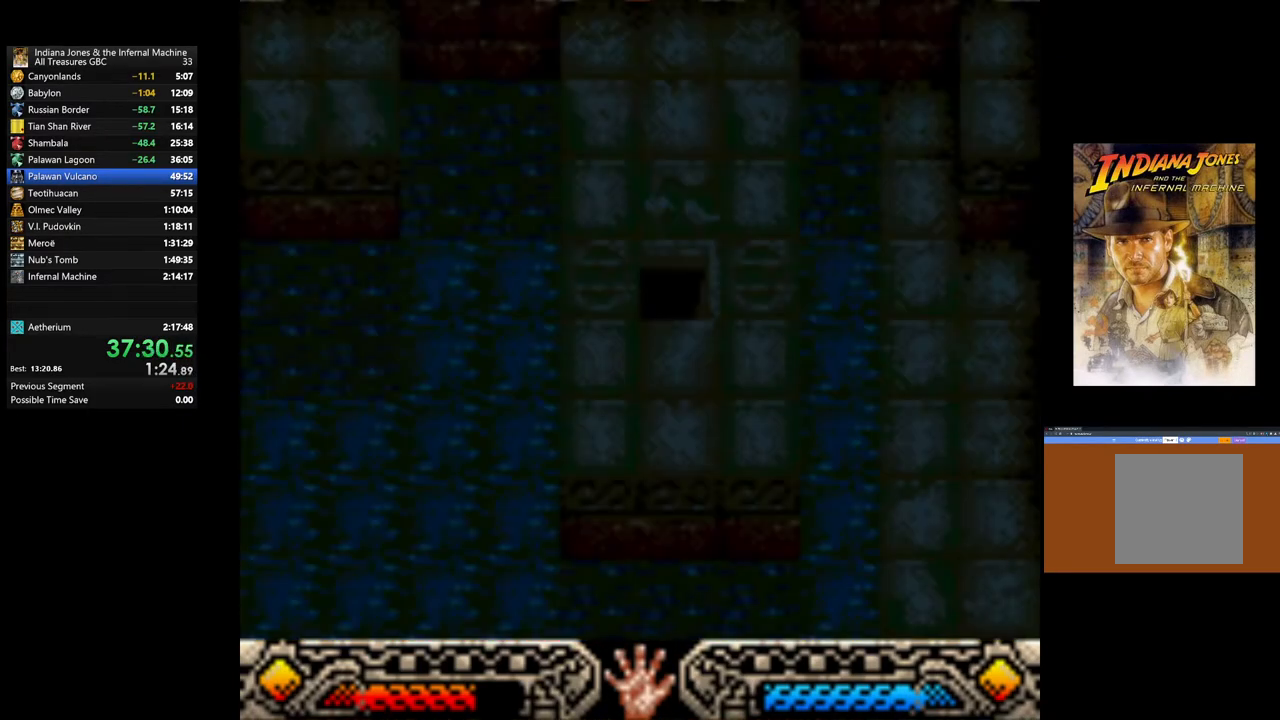
{"buttons": [], "left_stick": "center", "right_stick": "center", "events": [[83, "A", "up"], [167, "A", "down"], [250, "A", "up"], [333, "A", "down"], [450, "A", "up"]]}
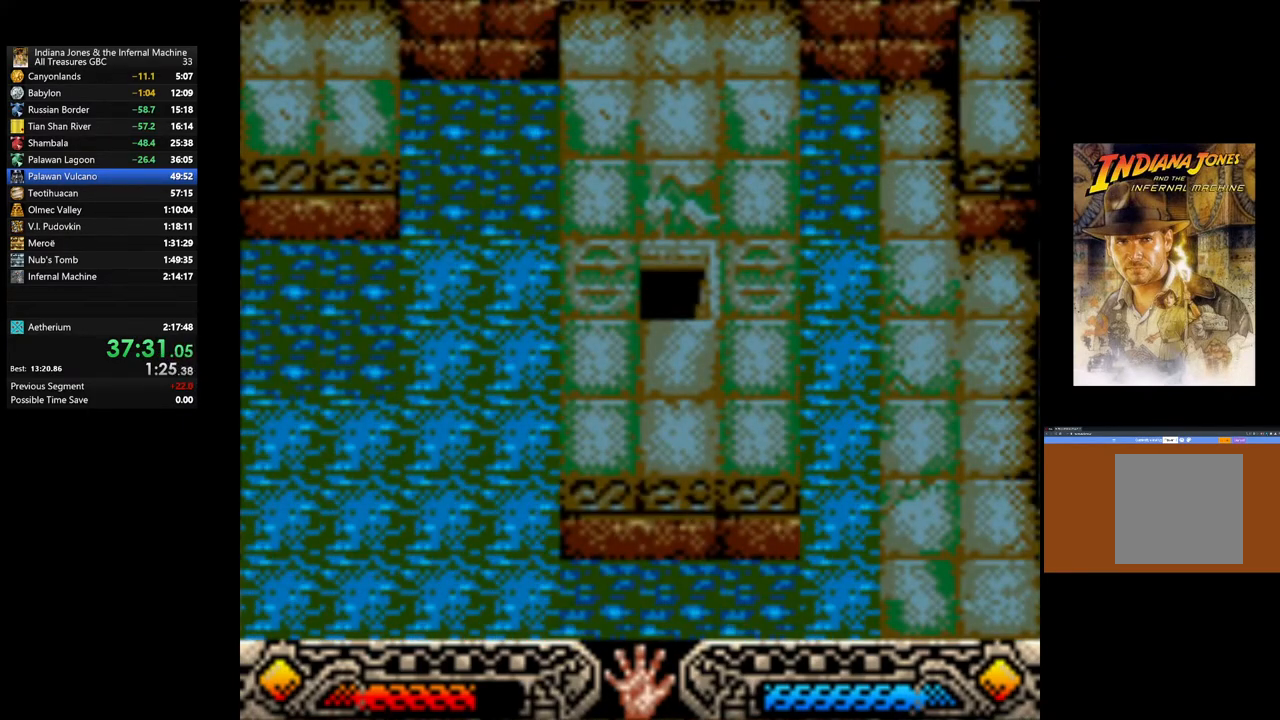
{"buttons": [], "left_stick": "center", "right_stick": "center", "events": [[33, "A", "down"], [133, "A", "up"], [233, "A", "down"], [333, "A", "up"], [417, "A", "down"], [500, "A", "up"]]}